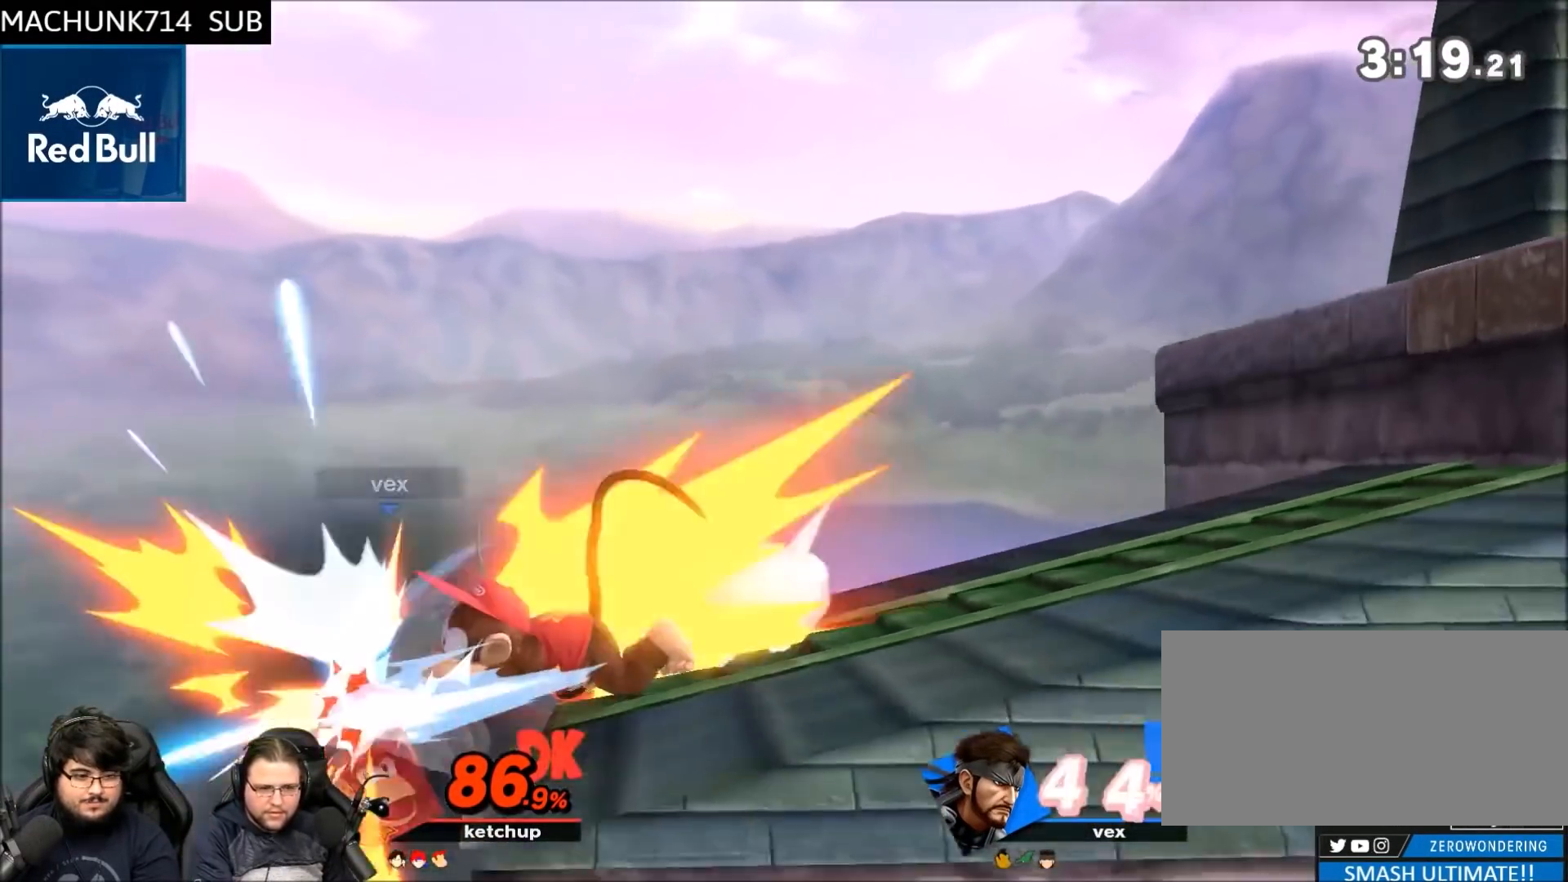
Gameplay with a controller (Nintendo layout); each line is a JSON object with the inputs held at the frame after it. "events" lists button and stick changes between this image and that frame as [ms after this image, input, new state], when the widget could be followed in between. Not read: B L3 R3.
{"buttons": [], "left_stick": "down", "right_stick": "center", "events": [[67, "left_stick", "center"], [234, "left_stick", "down"]]}
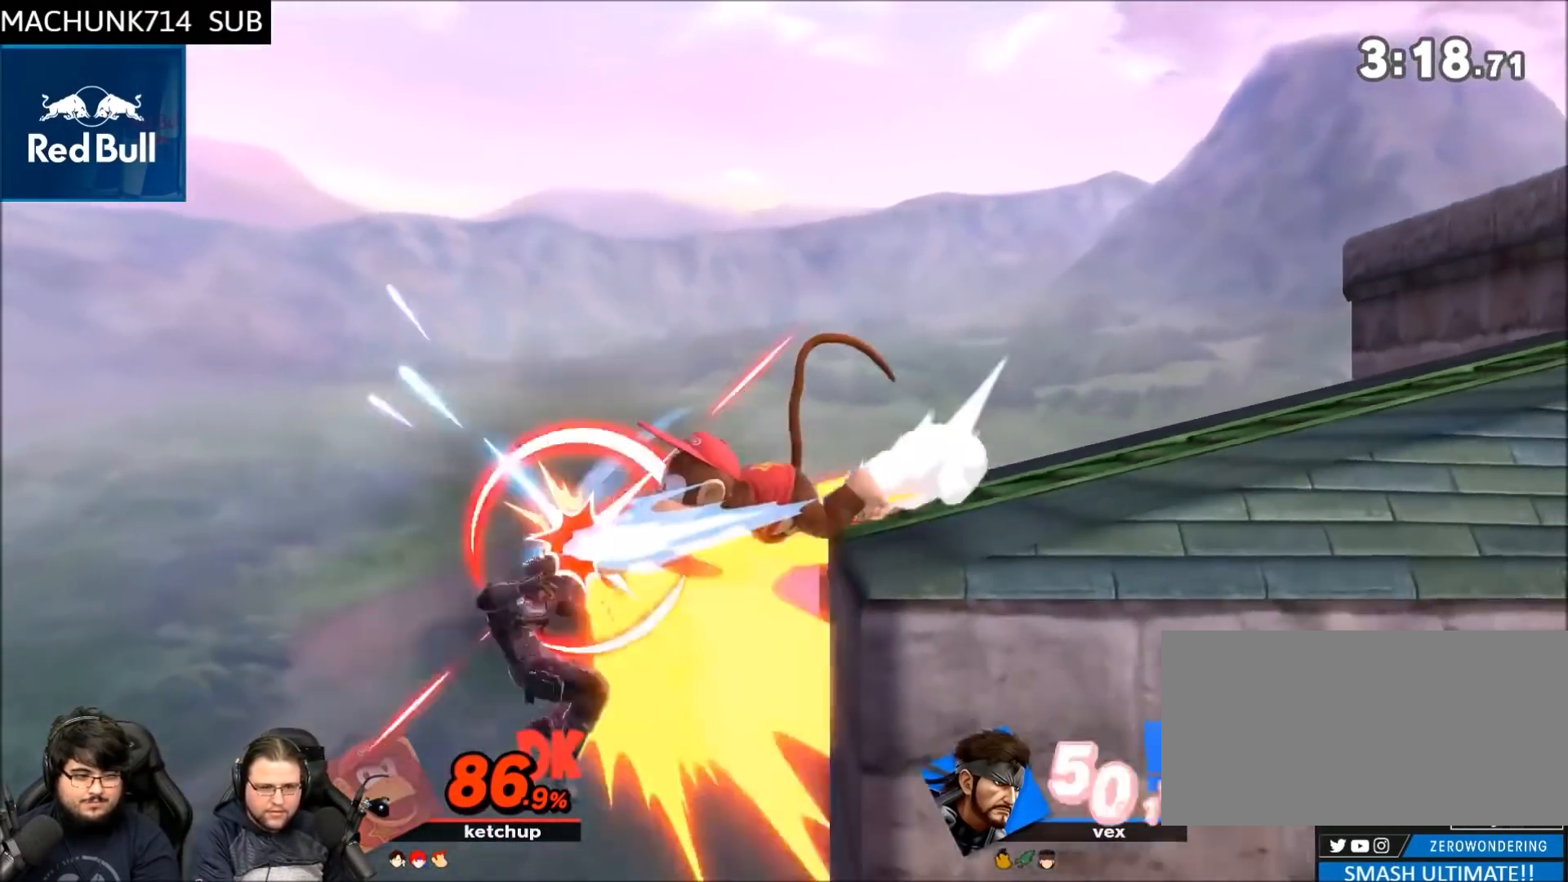
{"buttons": [], "left_stick": "left", "right_stick": "center", "events": [[66, "left_stick", "center"], [133, "left_stick", "left"], [267, "right_stick", "down"], [367, "right_stick", "center"]]}
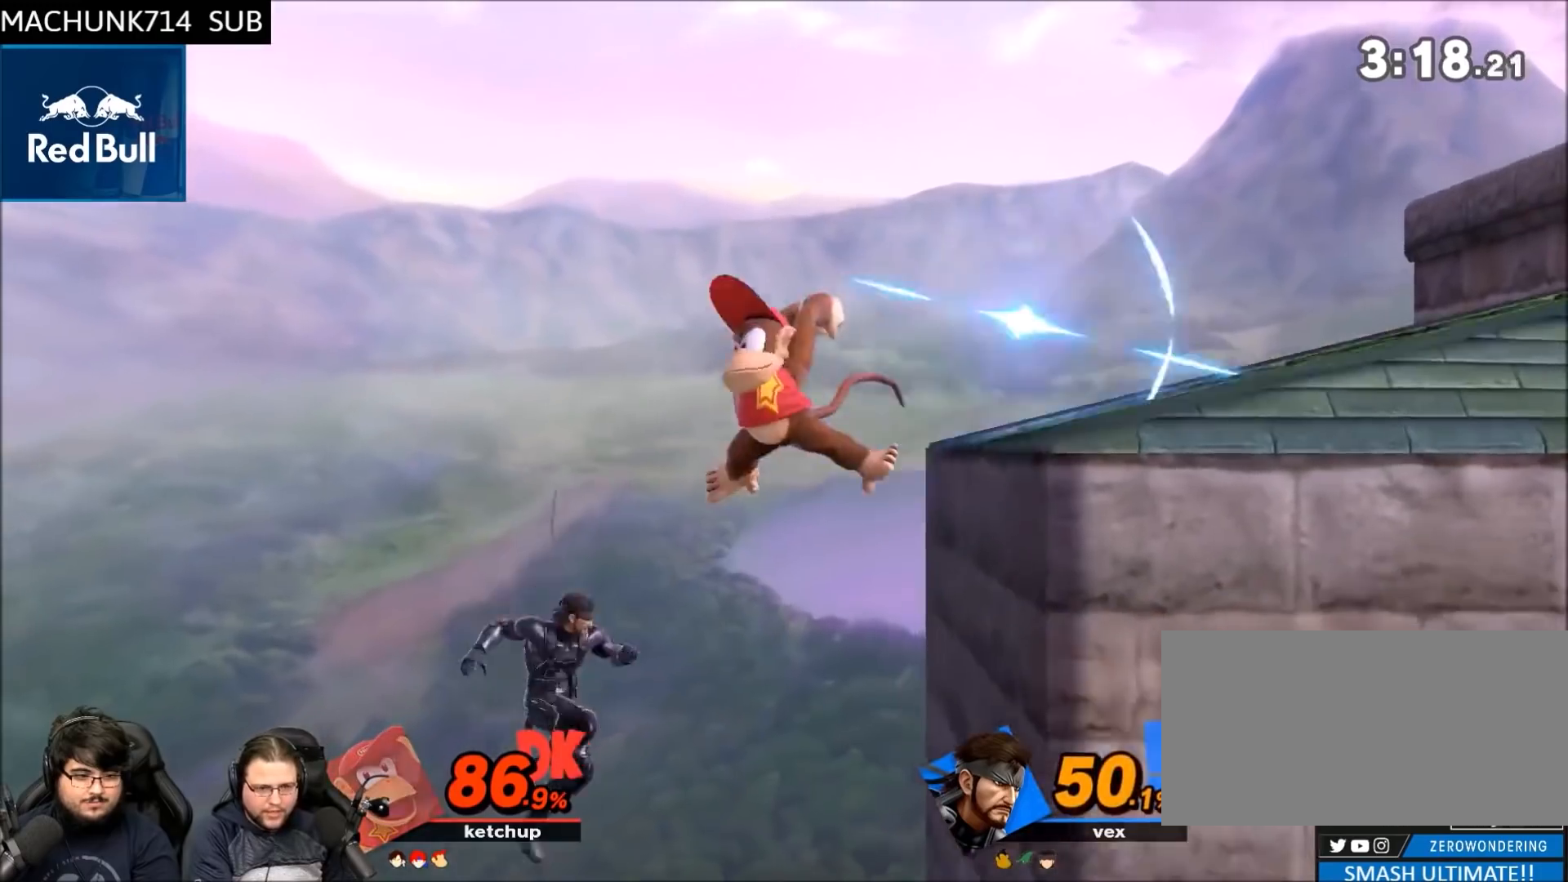
{"buttons": [], "left_stick": "right", "right_stick": "center", "events": [[167, "left_stick", "right"]]}
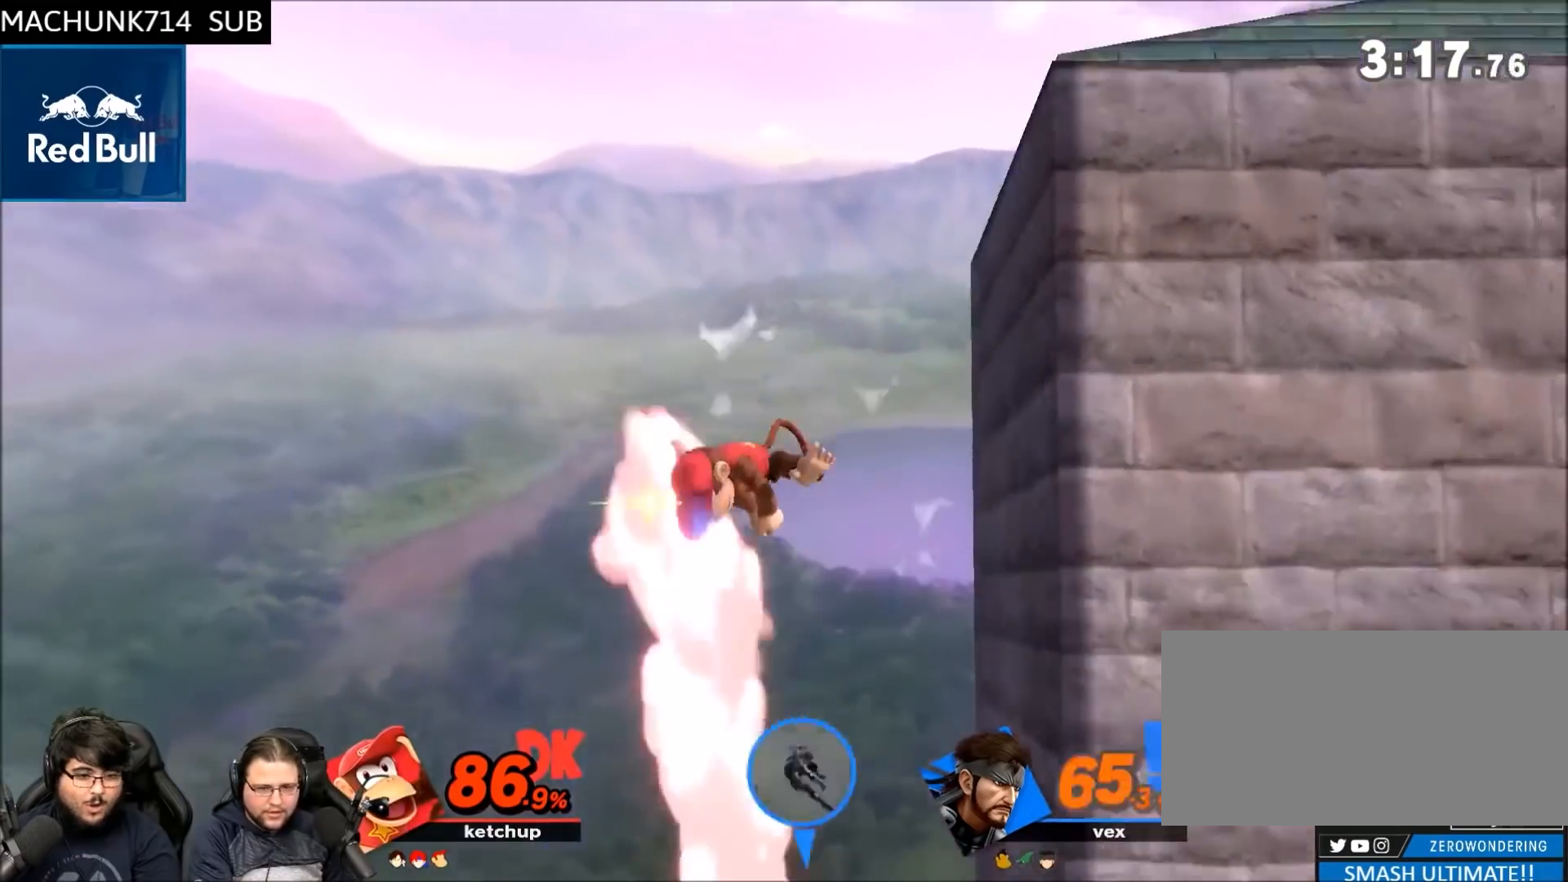
{"buttons": [], "left_stick": "up", "right_stick": "center", "events": [[234, "Y", "down"], [434, "Y", "up"], [467, "left_stick", "up"]]}
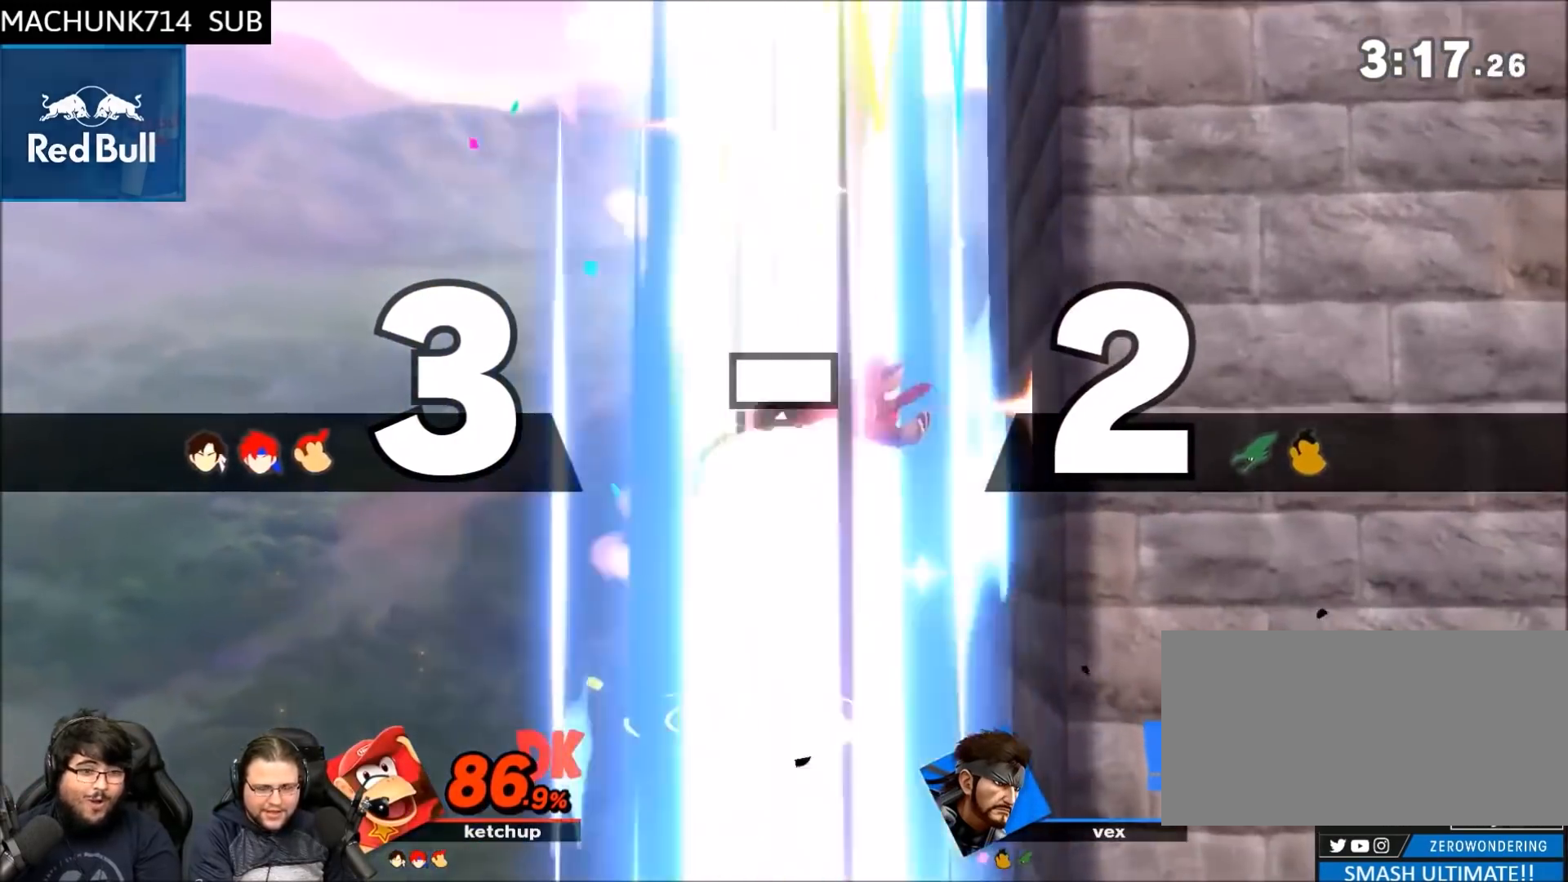
{"buttons": [], "left_stick": "up", "right_stick": "center", "events": []}